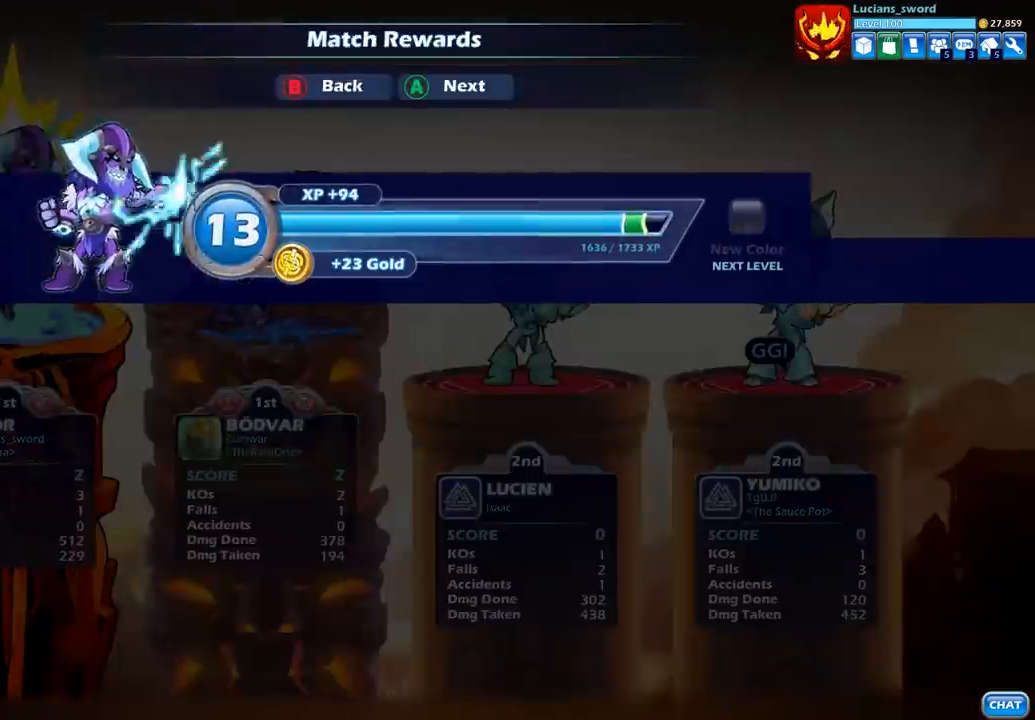
Gameplay with a controller (PlayStation layout); each line is a JSON object with the inputs held at the frame after it. "events" lists button and stick changes between this image and that frame as [ms after this image, input, new state], when the widget could be followed in between.
{"buttons": [], "left_stick": "center", "right_stick": "center", "events": [[383, "CROSS", "down"], [500, "CROSS", "up"]]}
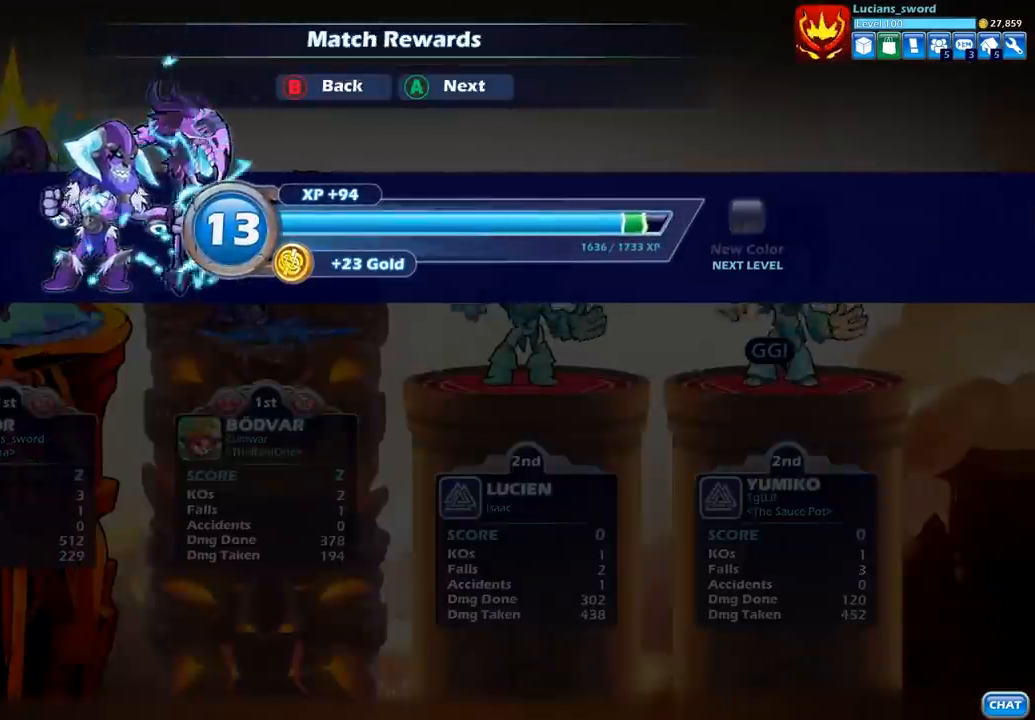
{"buttons": [], "left_stick": "center", "right_stick": "center", "events": []}
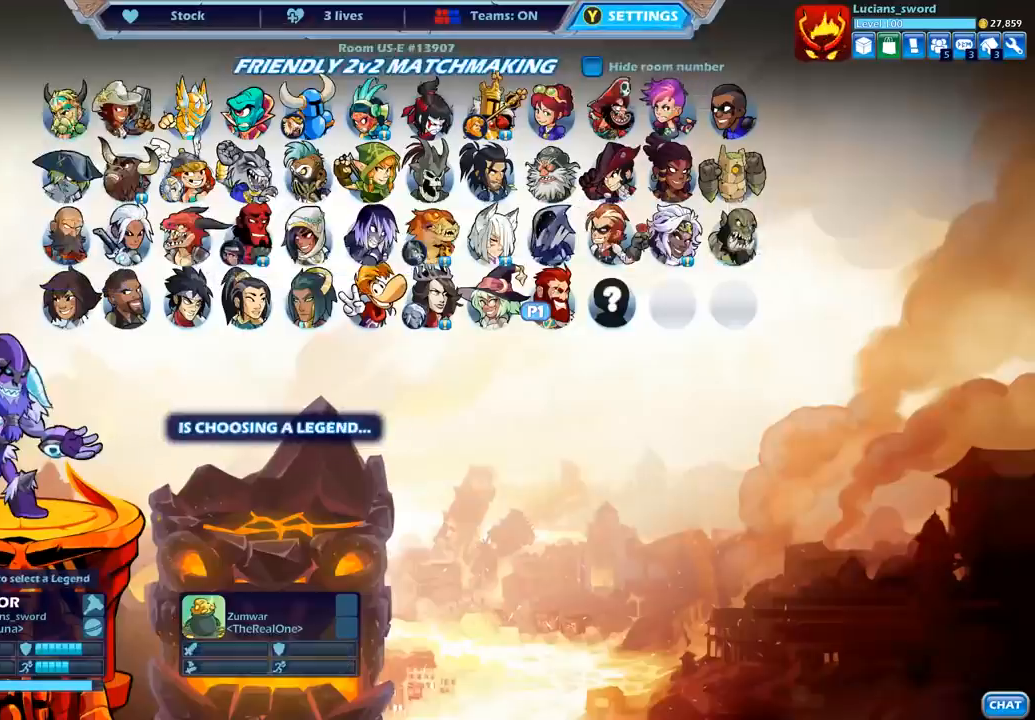
{"buttons": ["CROSS"], "left_stick": "center", "right_stick": "center", "events": [[483, "CROSS", "down"]]}
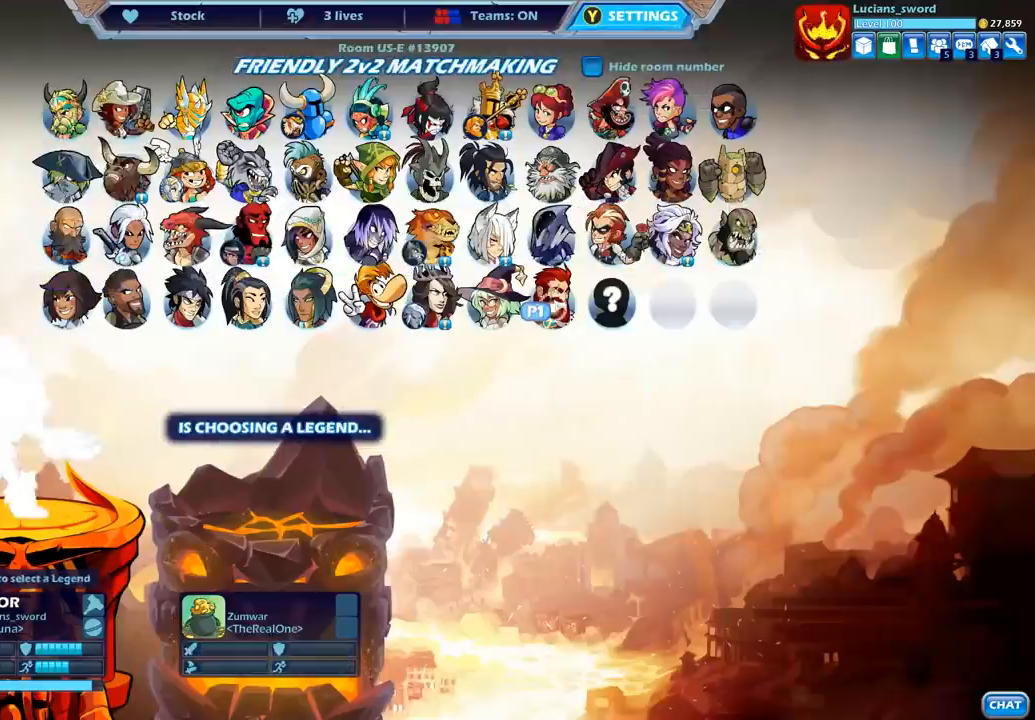
{"buttons": [], "left_stick": "center", "right_stick": "center", "events": [[67, "CROSS", "up"]]}
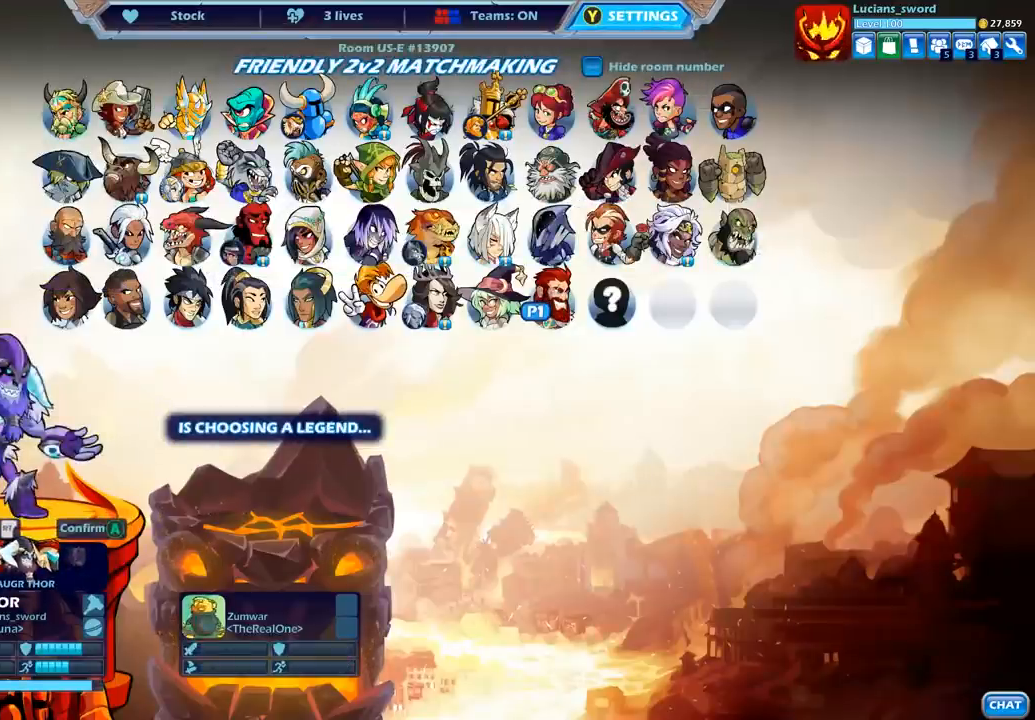
{"buttons": [], "left_stick": "center", "right_stick": "center", "events": []}
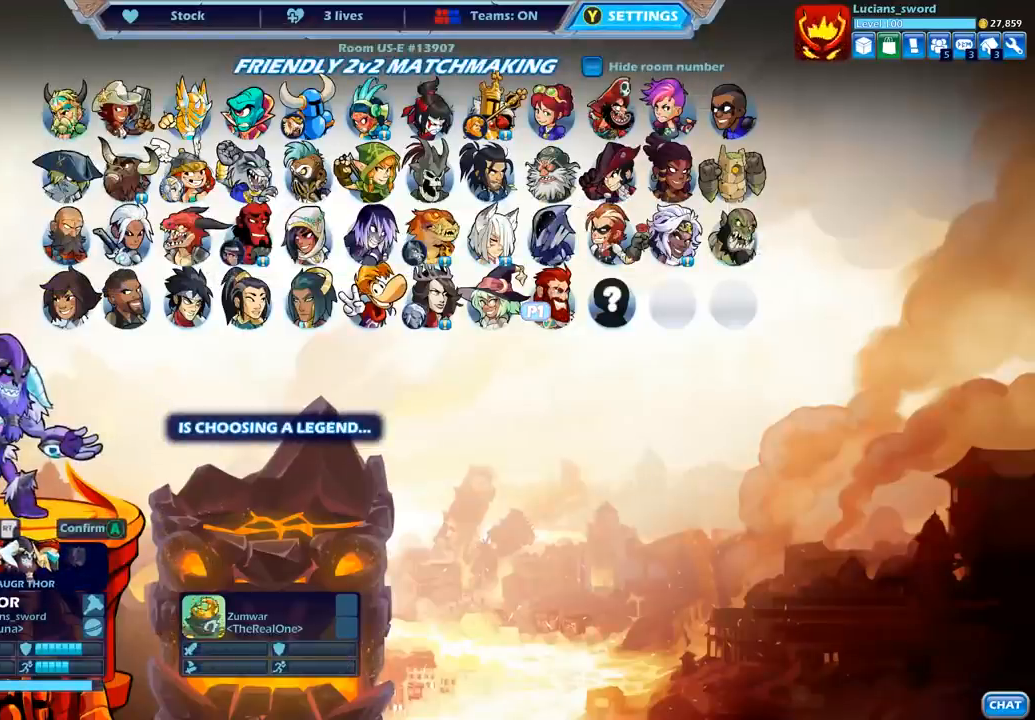
{"buttons": [], "left_stick": "center", "right_stick": "center", "events": []}
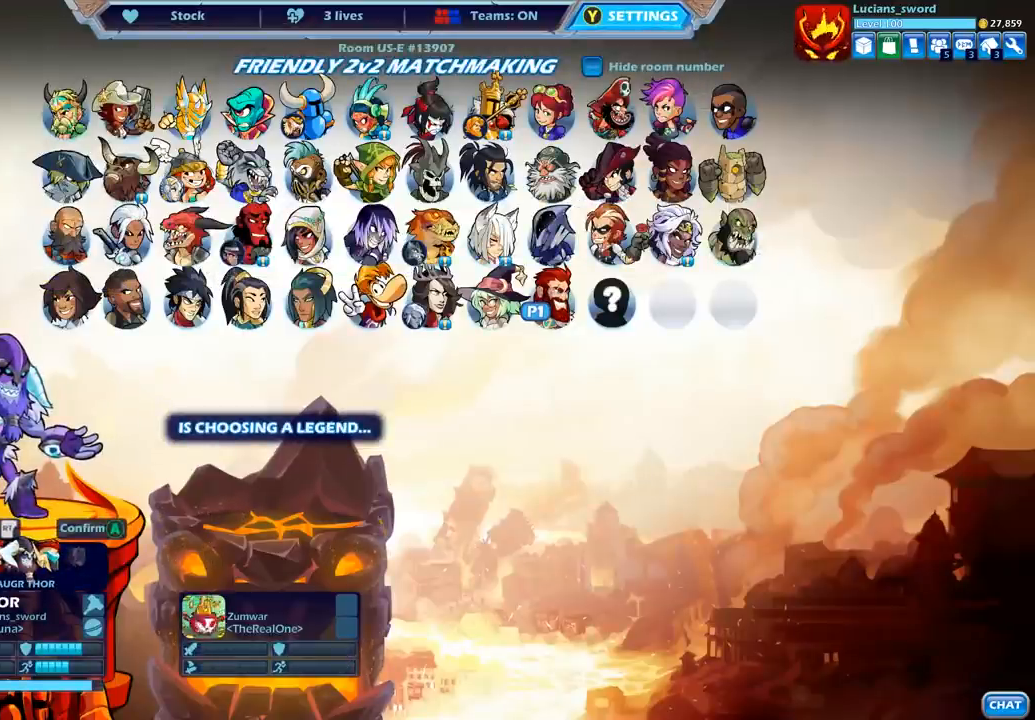
{"buttons": [], "left_stick": "center", "right_stick": "center", "events": [[333, "CIRCLE", "down"], [417, "CIRCLE", "up"]]}
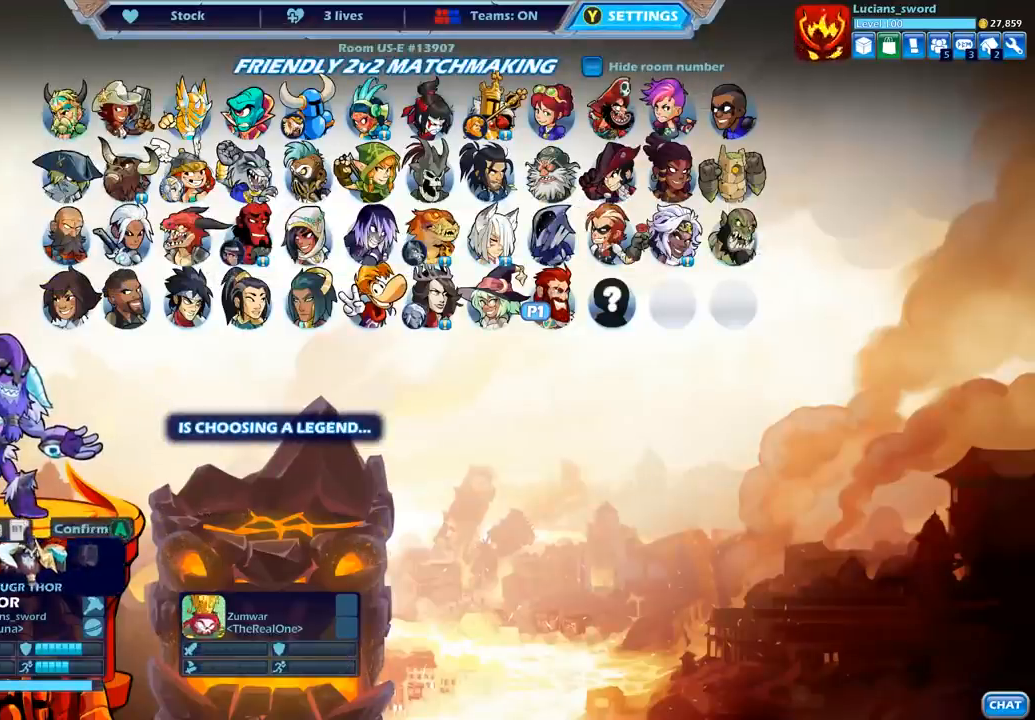
{"buttons": [], "left_stick": "center", "right_stick": "center", "events": [[100, "DPAD_LEFT", "down"], [200, "DPAD_LEFT", "up"], [317, "DPAD_LEFT", "down"], [417, "DPAD_LEFT", "up"]]}
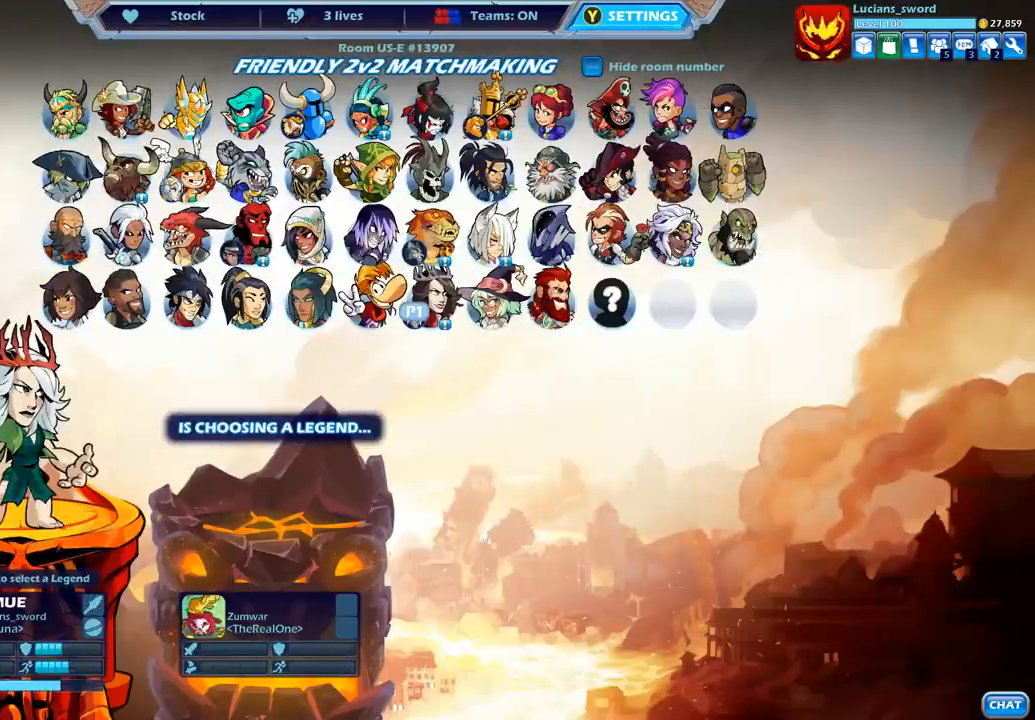
{"buttons": [], "left_stick": "center", "right_stick": "center", "events": [[150, "DPAD_LEFT", "down"], [250, "DPAD_LEFT", "up"], [350, "DPAD_LEFT", "down"], [433, "DPAD_LEFT", "up"]]}
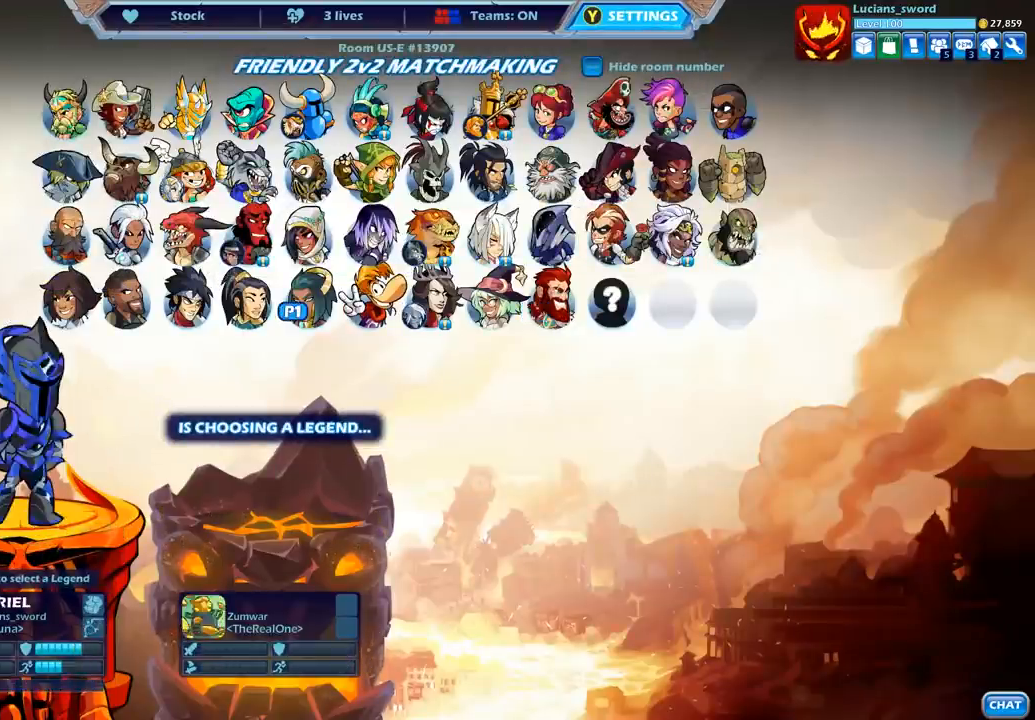
{"buttons": [], "left_stick": "center", "right_stick": "center", "events": [[83, "DPAD_LEFT", "down"], [150, "DPAD_LEFT", "up"], [367, "DPAD_RIGHT", "down"], [483, "DPAD_RIGHT", "up"]]}
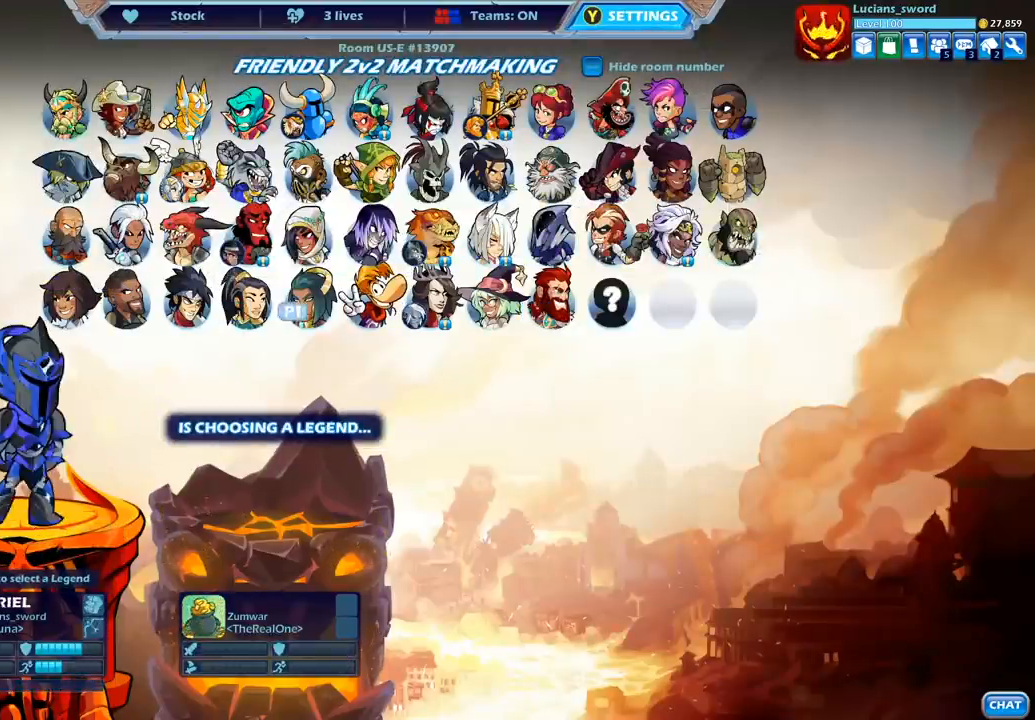
{"buttons": ["DPAD_RIGHT"], "left_stick": "center", "right_stick": "center", "events": [[67, "DPAD_RIGHT", "down"], [167, "DPAD_RIGHT", "up"], [267, "DPAD_RIGHT", "down"], [350, "DPAD_RIGHT", "up"], [433, "DPAD_RIGHT", "down"]]}
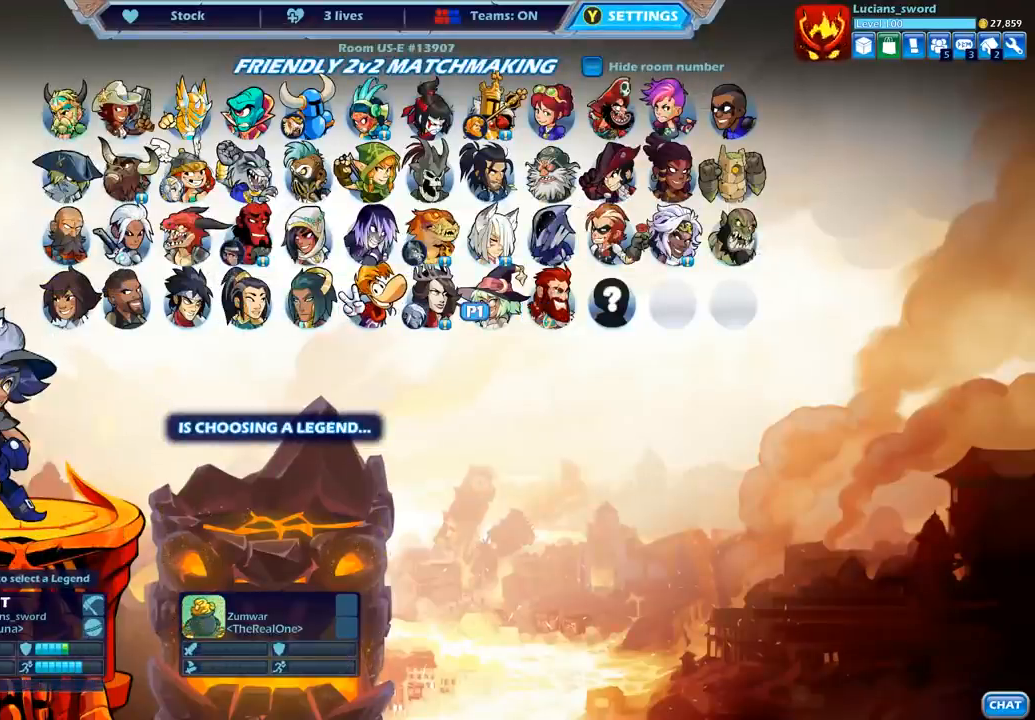
{"buttons": ["DPAD_LEFT"], "left_stick": "center", "right_stick": "center", "events": [[33, "DPAD_RIGHT", "up"], [483, "DPAD_LEFT", "down"]]}
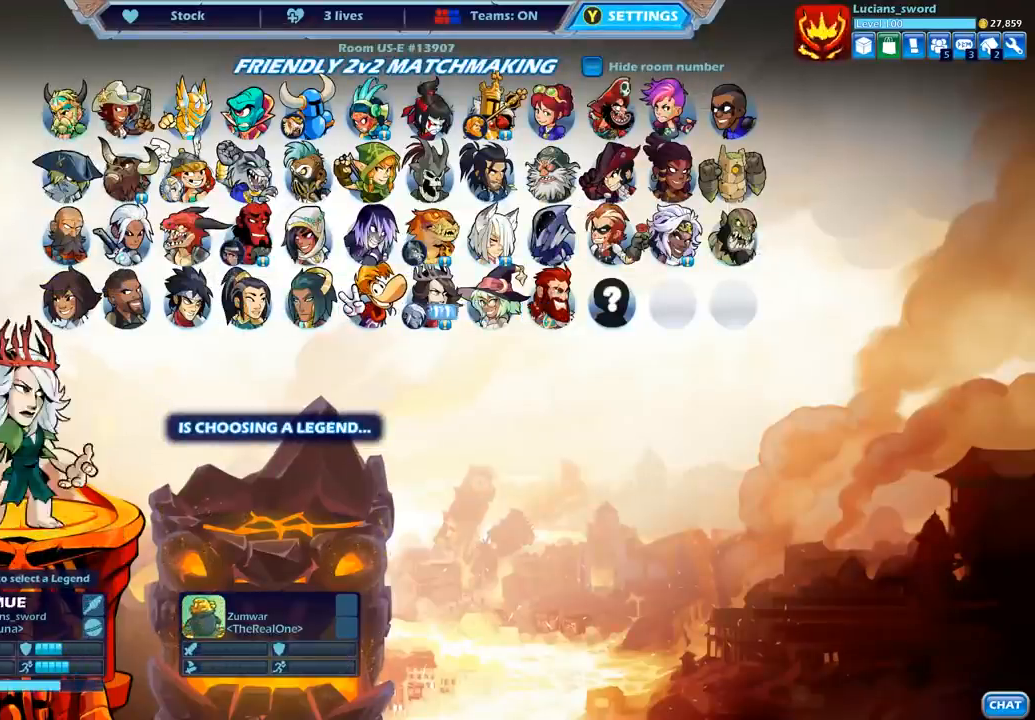
{"buttons": [], "left_stick": "center", "right_stick": "center", "events": [[83, "DPAD_LEFT", "up"], [133, "CROSS", "down"], [233, "CROSS", "up"]]}
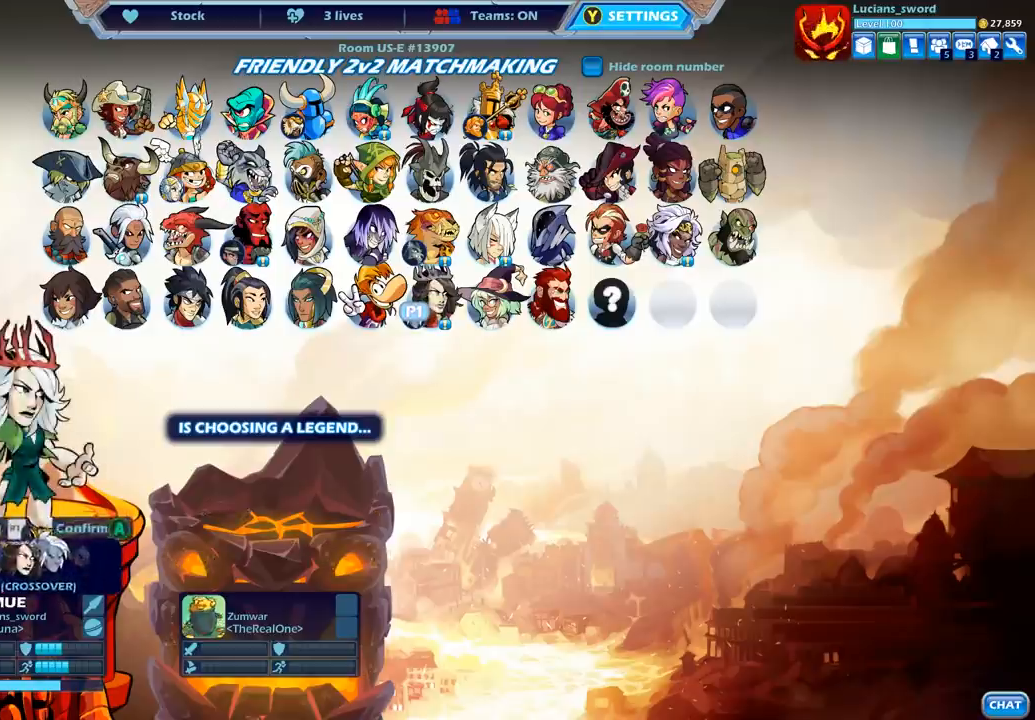
{"buttons": [], "left_stick": "center", "right_stick": "center", "events": []}
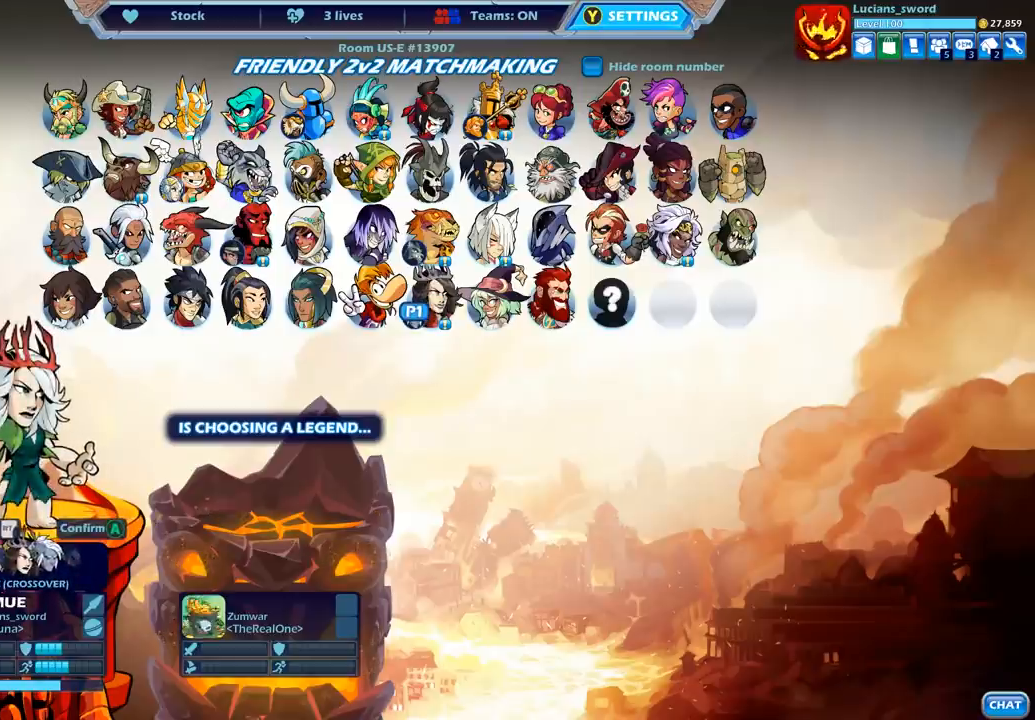
{"buttons": ["DPAD_LEFT"], "left_stick": "center", "right_stick": "center", "events": [[450, "DPAD_LEFT", "down"]]}
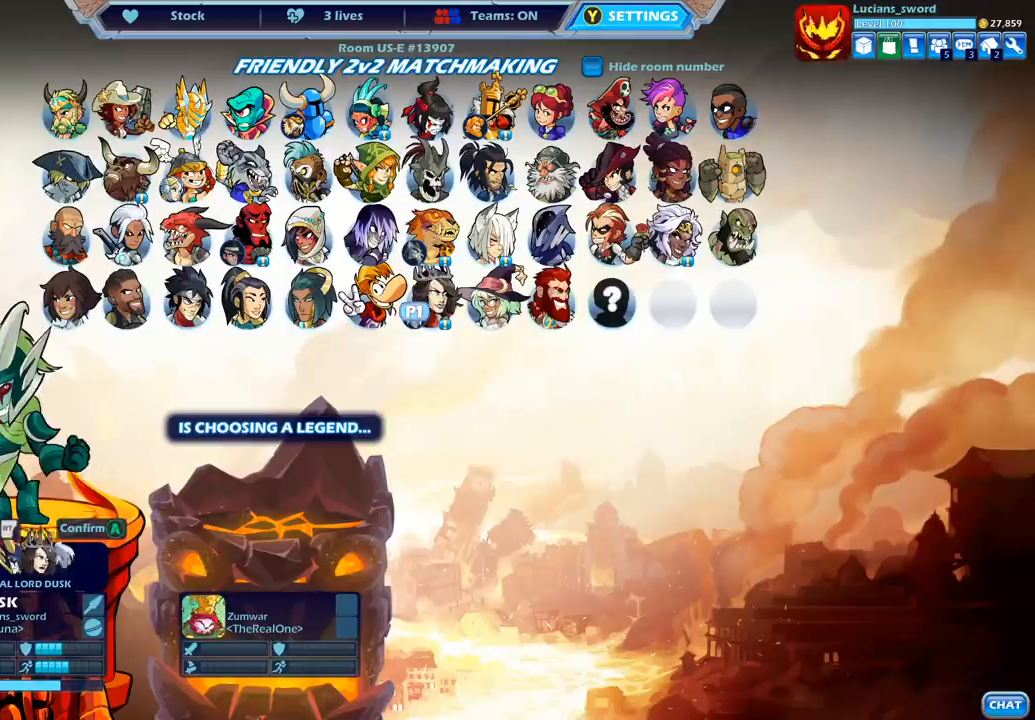
{"buttons": [], "left_stick": "center", "right_stick": "center", "events": [[33, "DPAD_LEFT", "up"]]}
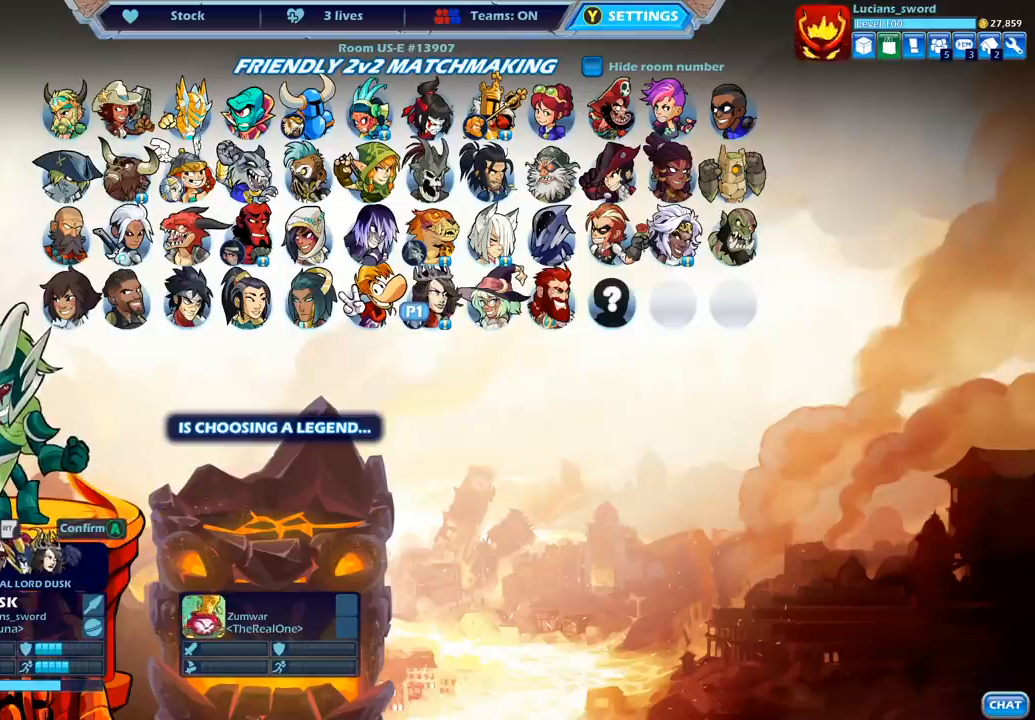
{"buttons": [], "left_stick": "center", "right_stick": "center", "events": []}
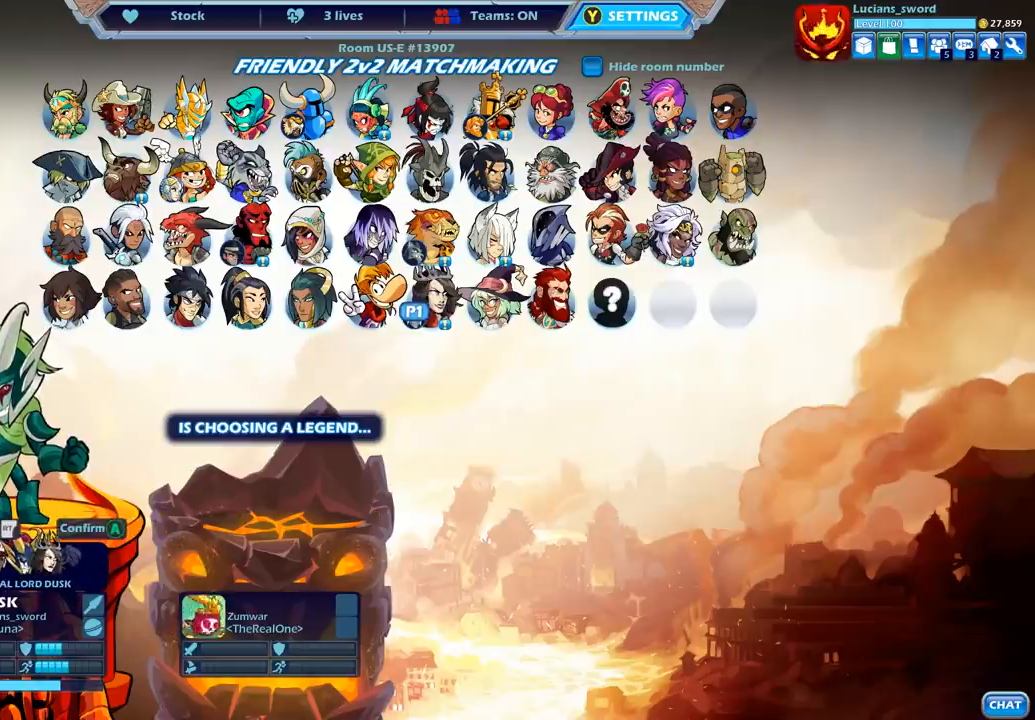
{"buttons": [], "left_stick": "center", "right_stick": "center", "events": [[183, "CROSS", "down"], [283, "CROSS", "up"]]}
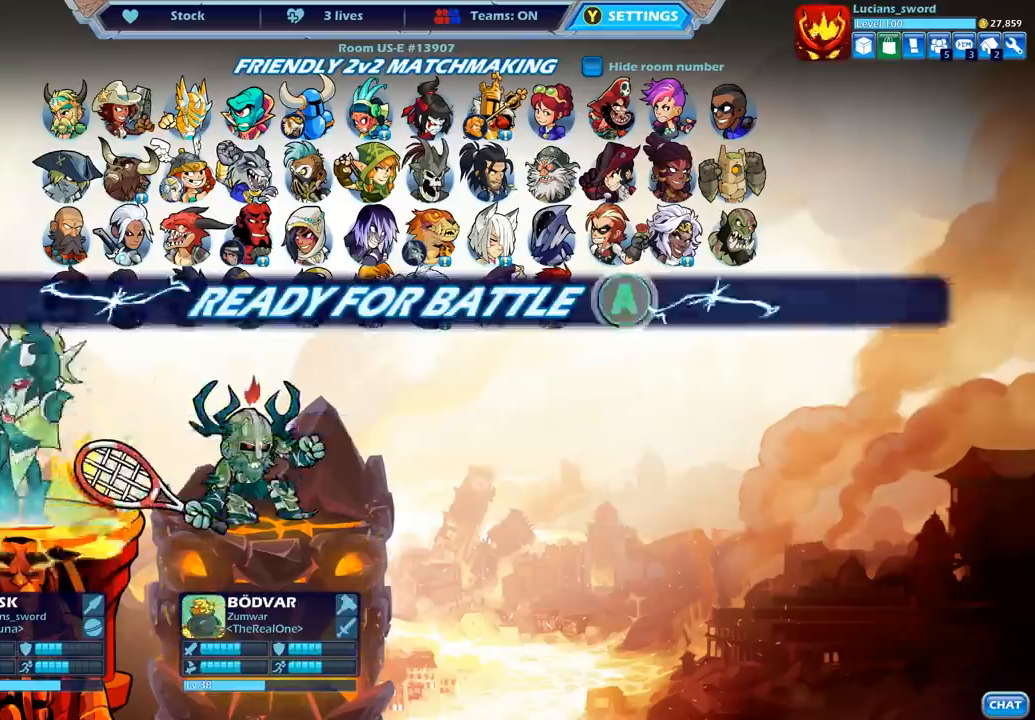
{"buttons": [], "left_stick": "center", "right_stick": "center", "events": []}
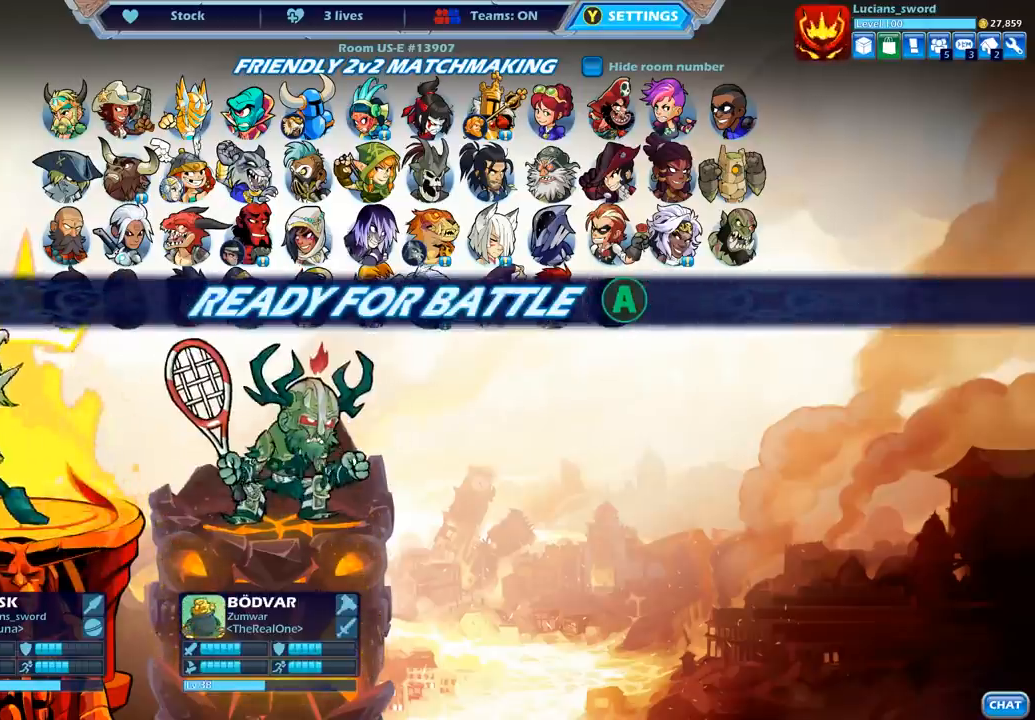
{"buttons": [], "left_stick": "center", "right_stick": "center", "events": []}
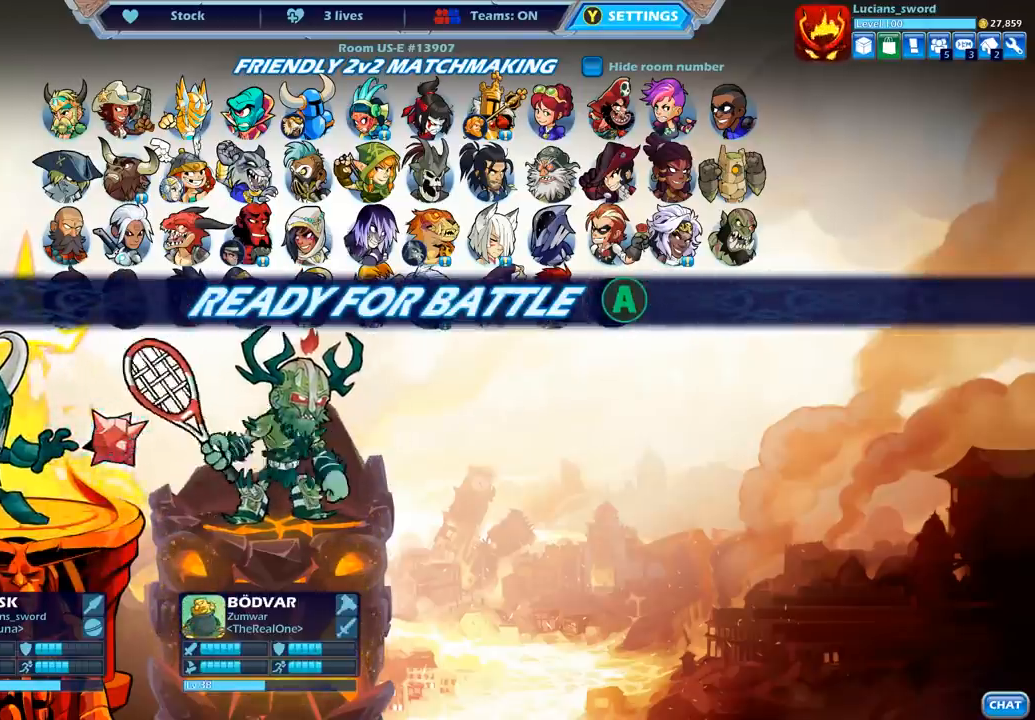
{"buttons": [], "left_stick": "center", "right_stick": "center", "events": []}
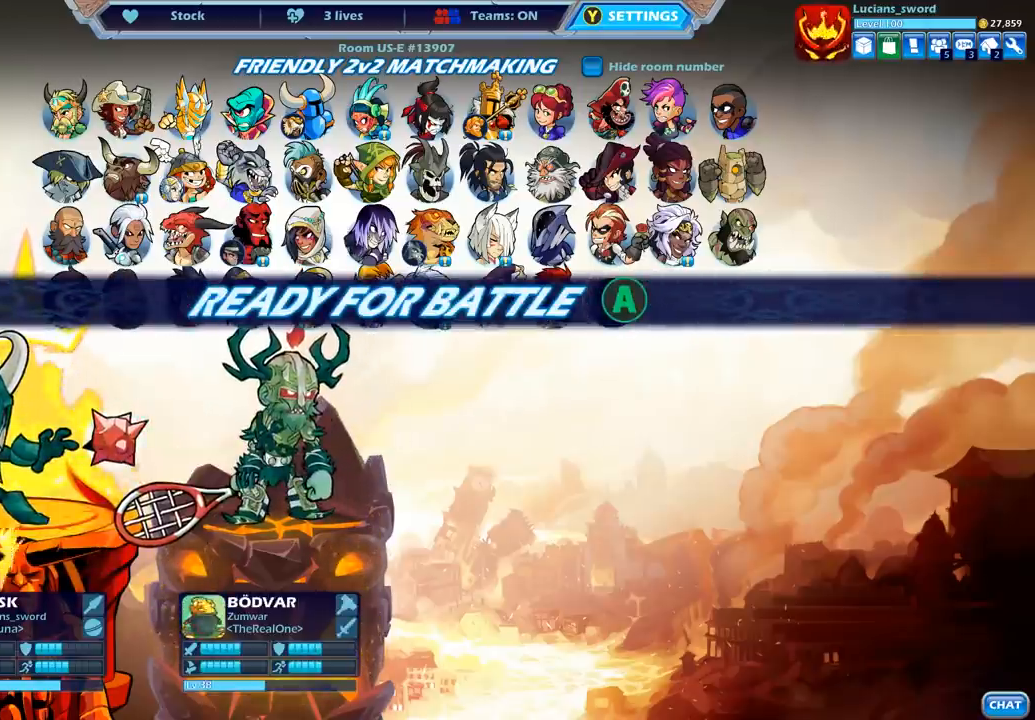
{"buttons": [], "left_stick": "center", "right_stick": "center", "events": []}
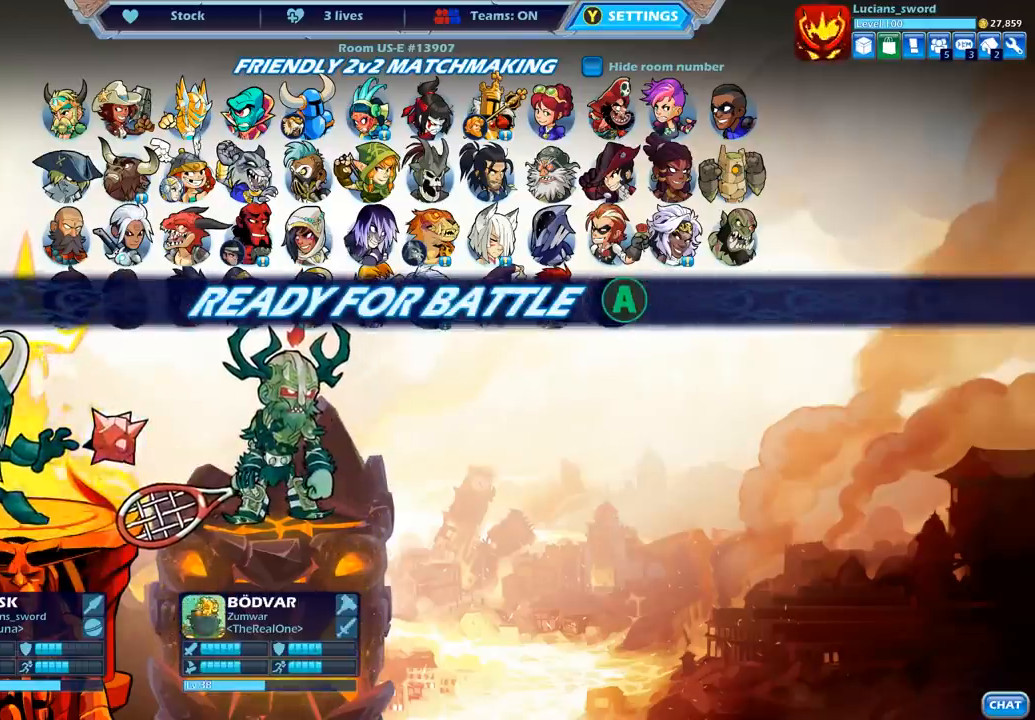
{"buttons": [], "left_stick": "center", "right_stick": "center", "events": []}
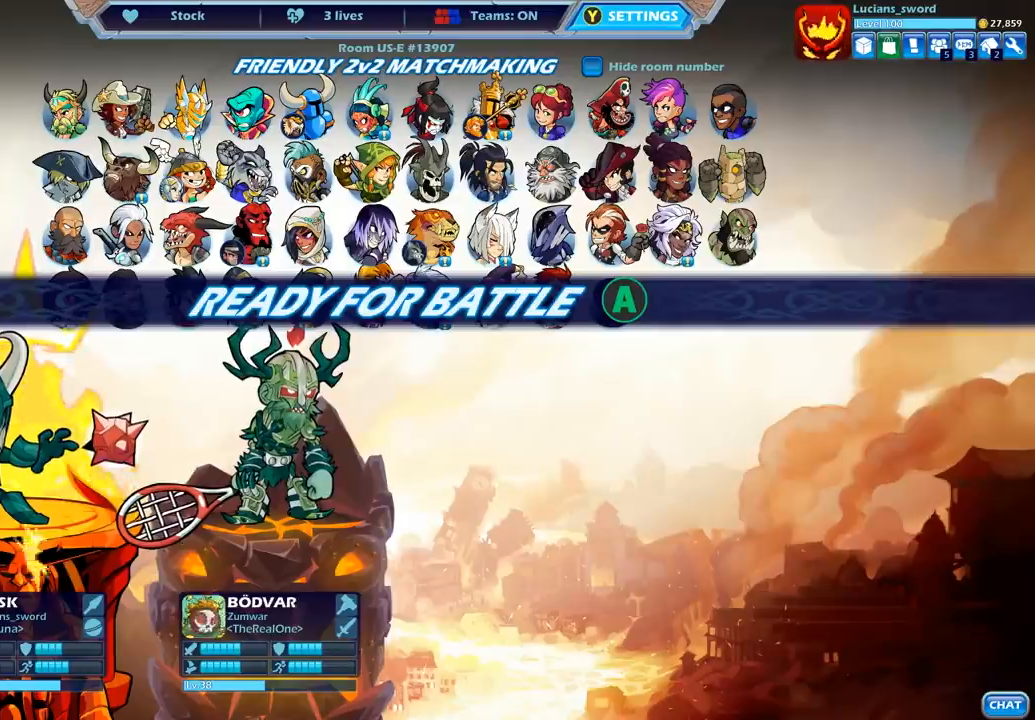
{"buttons": [], "left_stick": "center", "right_stick": "center", "events": [[167, "CIRCLE", "down"], [267, "CIRCLE", "up"]]}
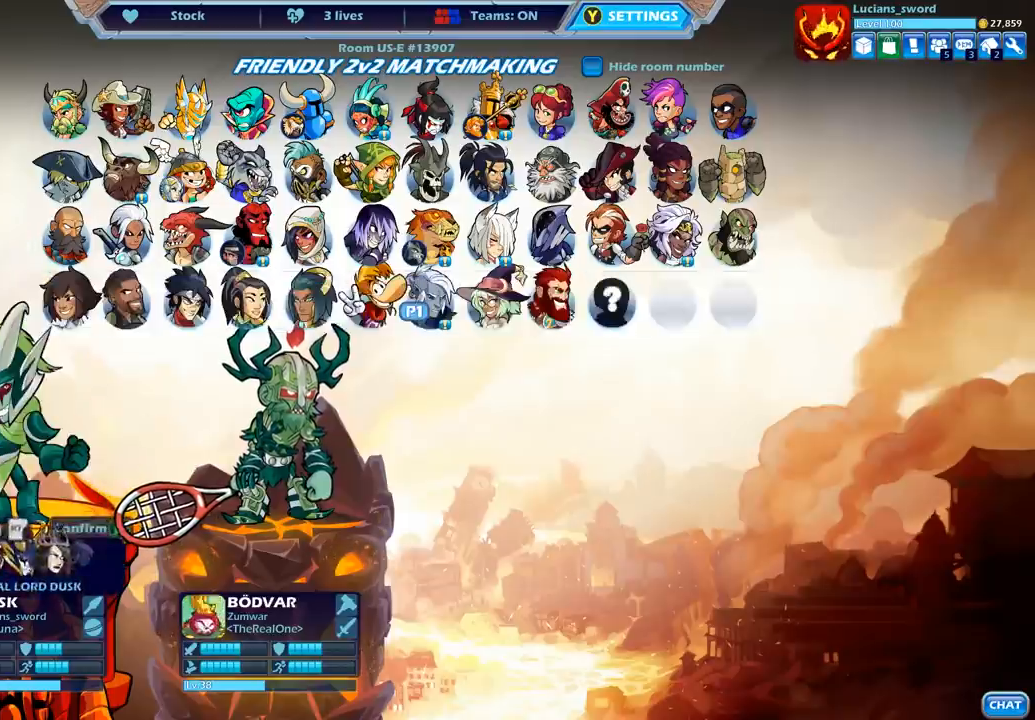
{"buttons": [], "left_stick": "center", "right_stick": "center", "events": []}
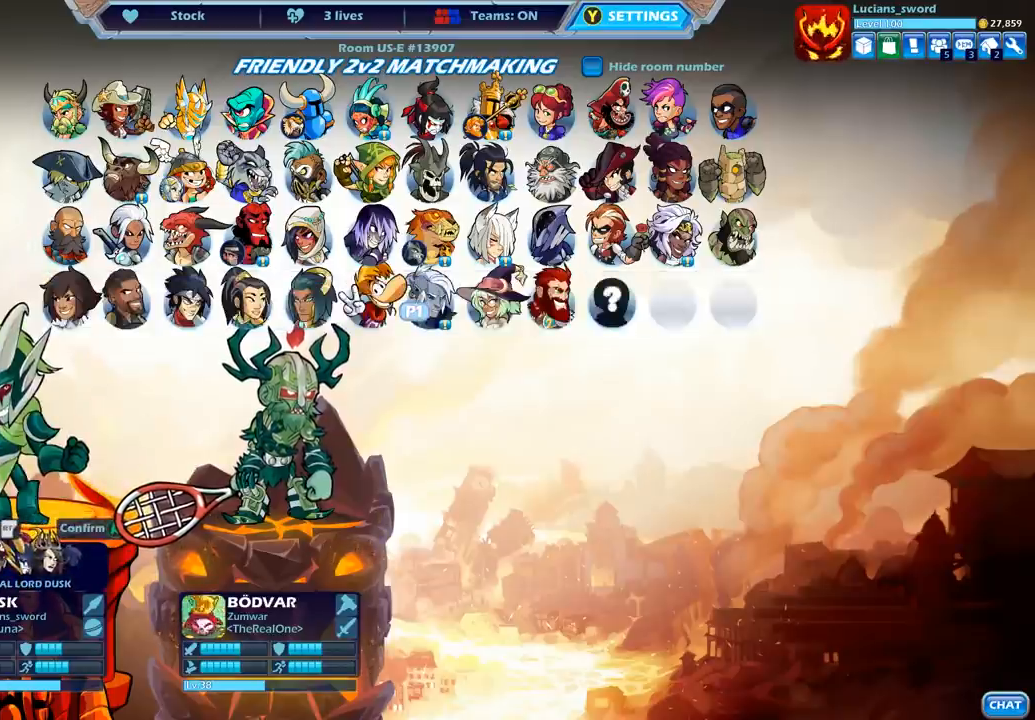
{"buttons": [], "left_stick": "center", "right_stick": "center", "events": []}
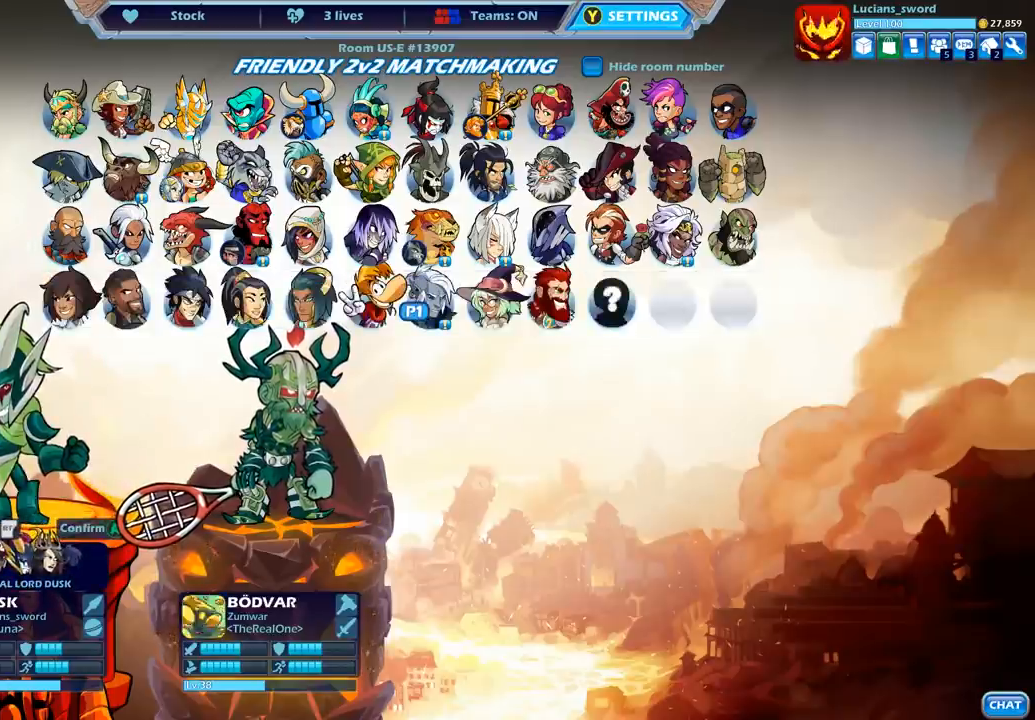
{"buttons": [], "left_stick": "center", "right_stick": "center", "events": [[317, "DPAD_RIGHT", "down"], [433, "DPAD_RIGHT", "up"]]}
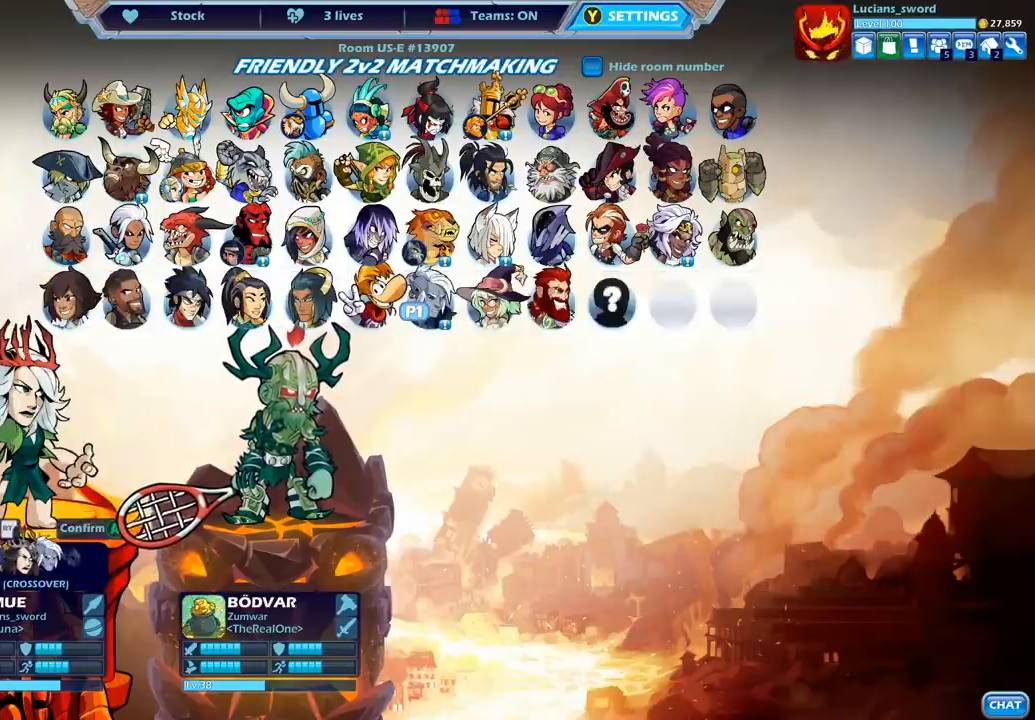
{"buttons": ["DPAD_LEFT"], "left_stick": "center", "right_stick": "center", "events": [[433, "DPAD_LEFT", "down"]]}
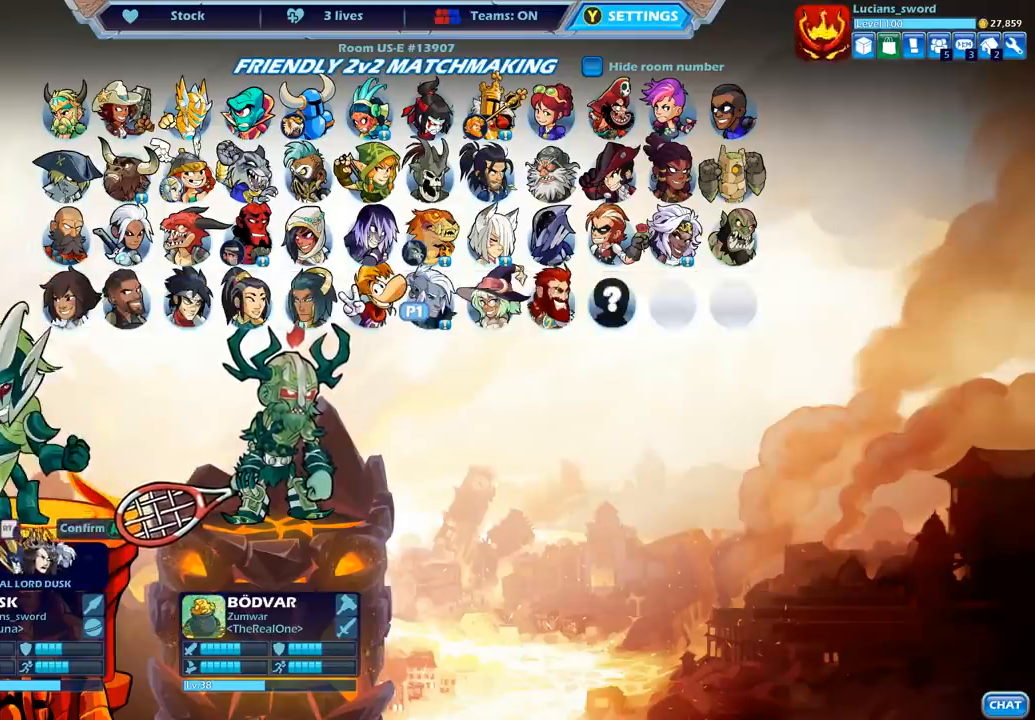
{"buttons": [], "left_stick": "center", "right_stick": "center", "events": [[67, "DPAD_LEFT", "up"]]}